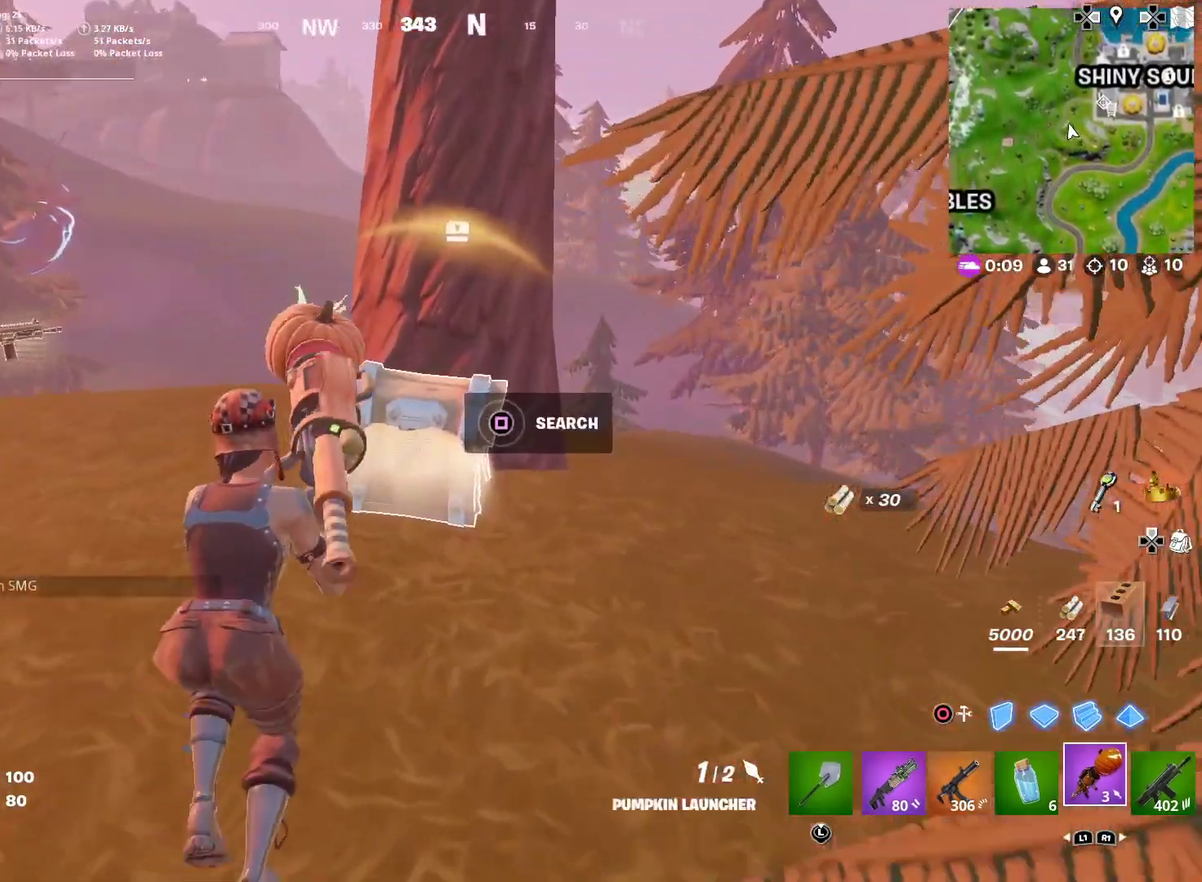
Gameplay with a controller (PlayStation layout); each line is a JSON object with the inputs held at the frame after it (dt_ms = milliseconds from this image to that frame). "button_events" lists button changes between this image and that frame as [ms after this image, input, new state], when the widget could be followed in between (sticks are given only as held states). Not read: L1 R1 TOUCHPAD.
{"dt_ms": 500, "buttons": ["SQUARE"], "left_stick": "left", "right_stick": "center", "button_events": [[116, "SQUARE", "down"], [166, "SQUARE", "up"], [266, "SQUARE", "down"], [350, "SQUARE", "up"], [450, "SQUARE", "down"]]}
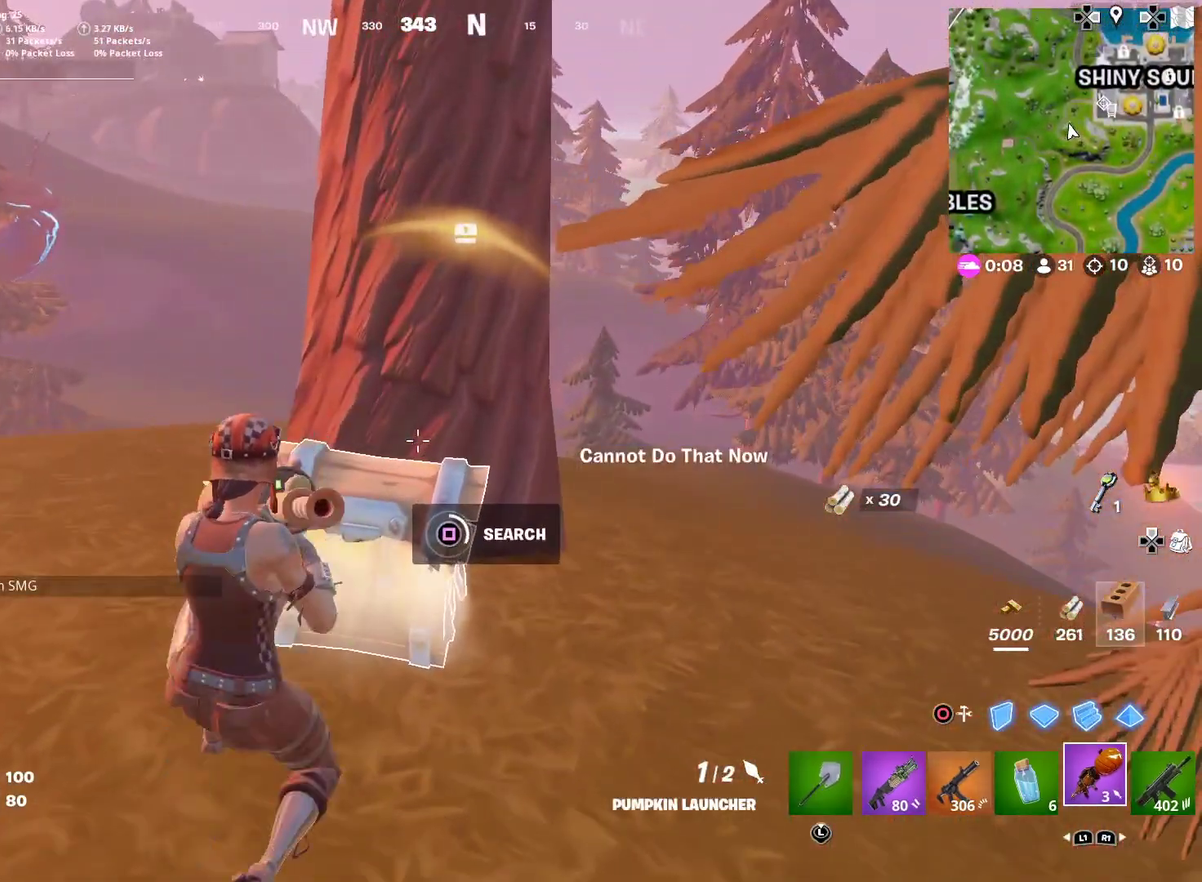
{"dt_ms": 701, "buttons": [], "left_stick": "down", "right_stick": "center"}
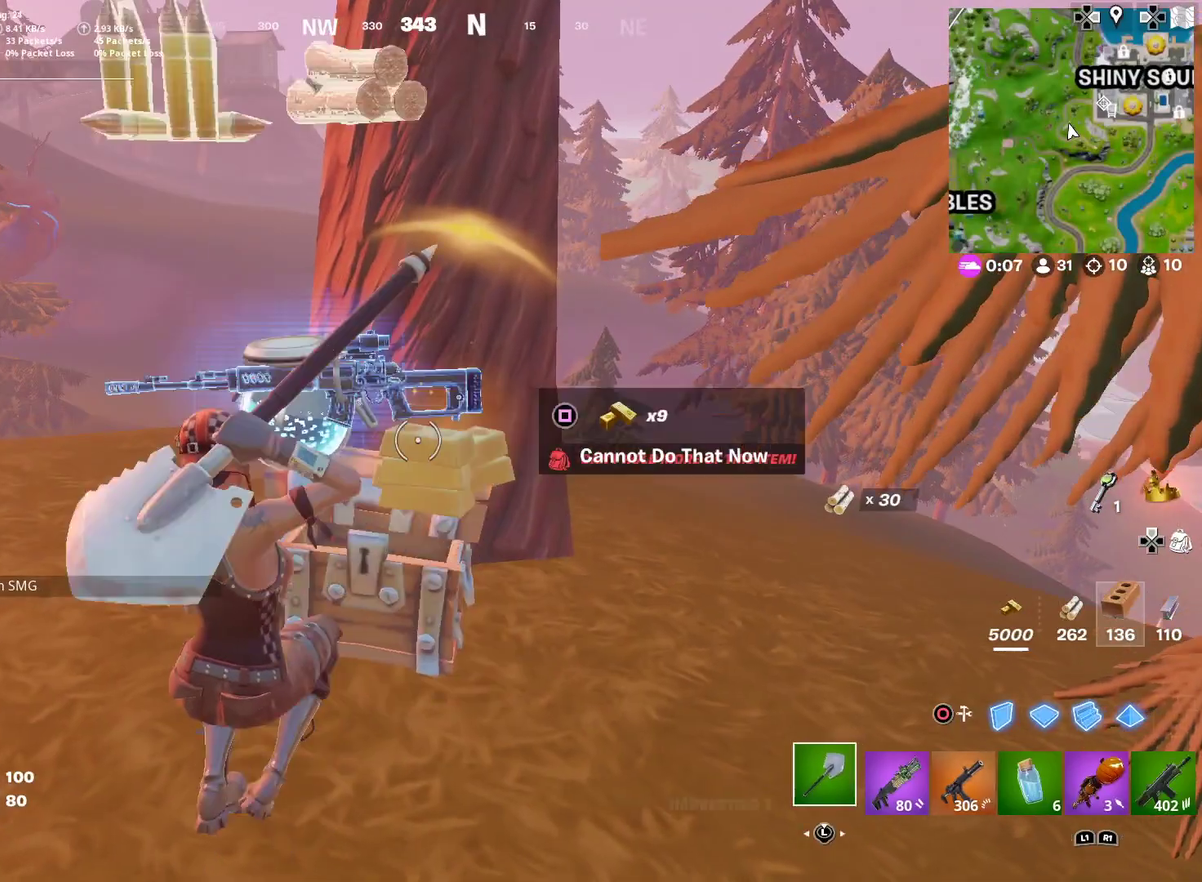
{"dt_ms": 300, "buttons": ["SQUARE"], "left_stick": "down-right", "right_stick": "left", "button_events": [[83, "SQUARE", "down"], [150, "SQUARE", "up"], [233, "SQUARE", "down"]]}
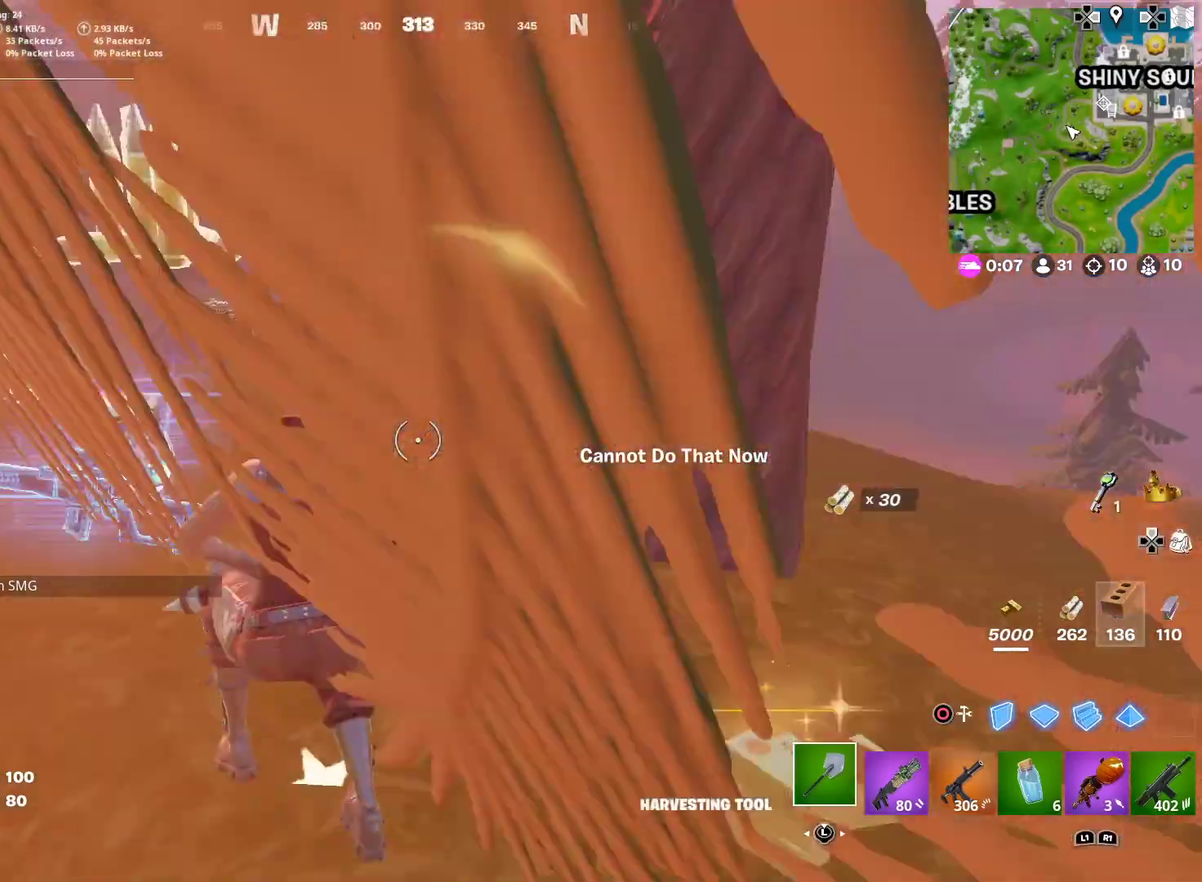
{"dt_ms": 701, "buttons": [], "left_stick": "up-right", "right_stick": "center"}
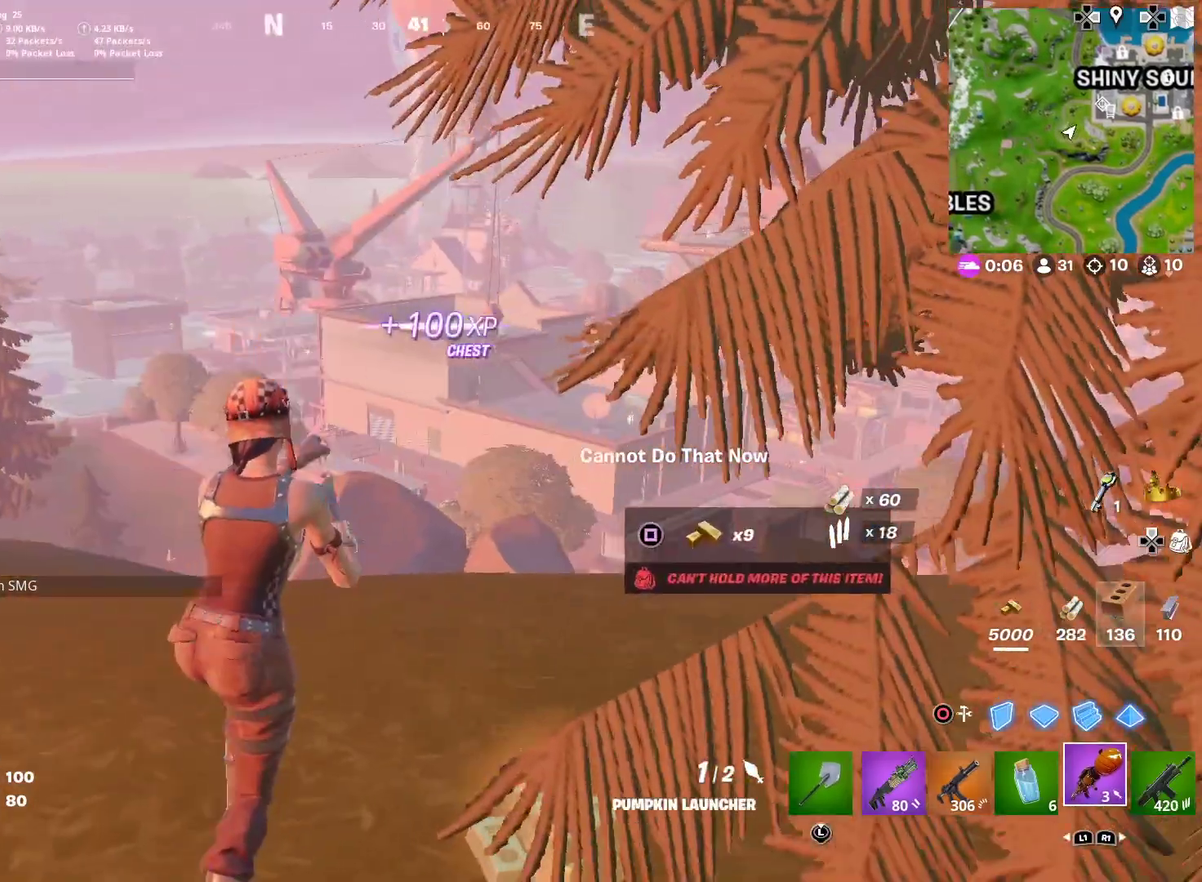
{"dt_ms": 300, "buttons": [], "left_stick": "center", "right_stick": "center", "button_events": []}
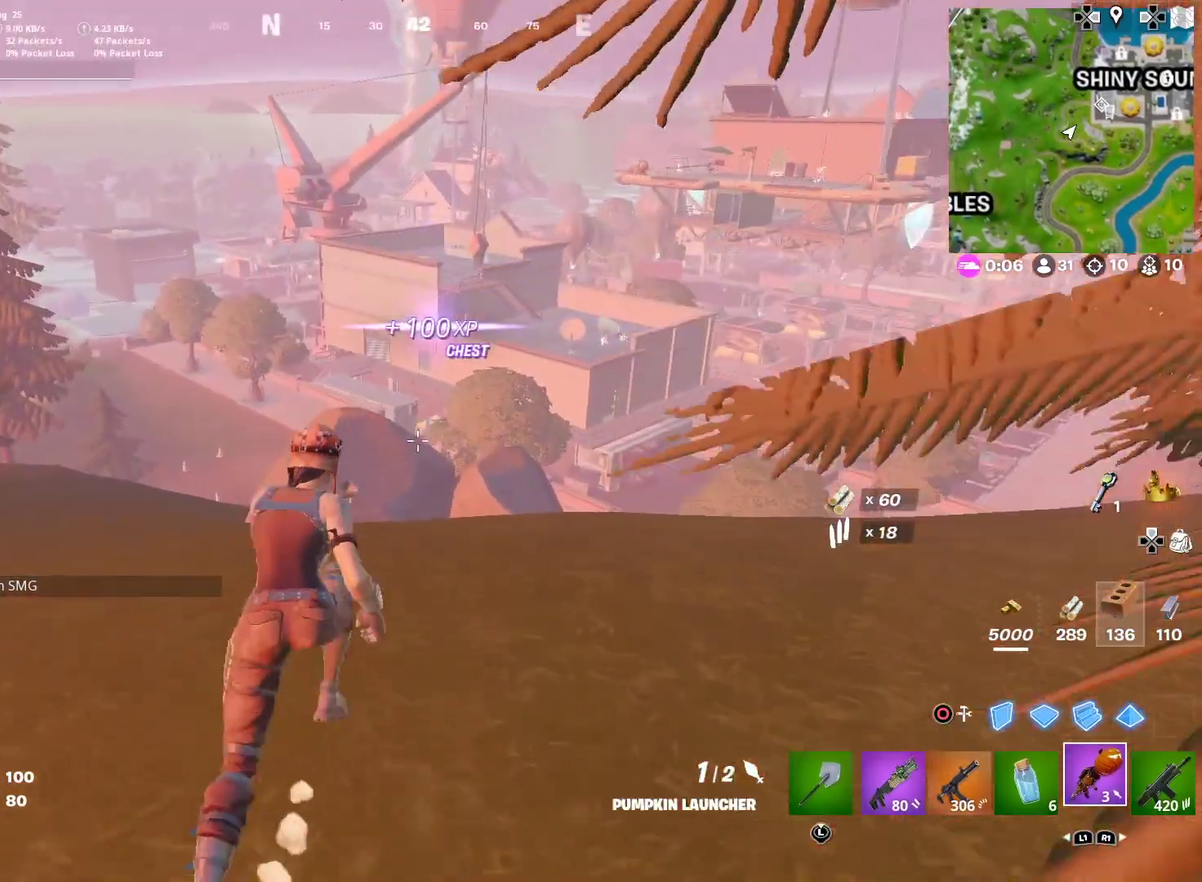
{"dt_ms": 601, "buttons": [], "left_stick": "right", "right_stick": "center", "button_events": []}
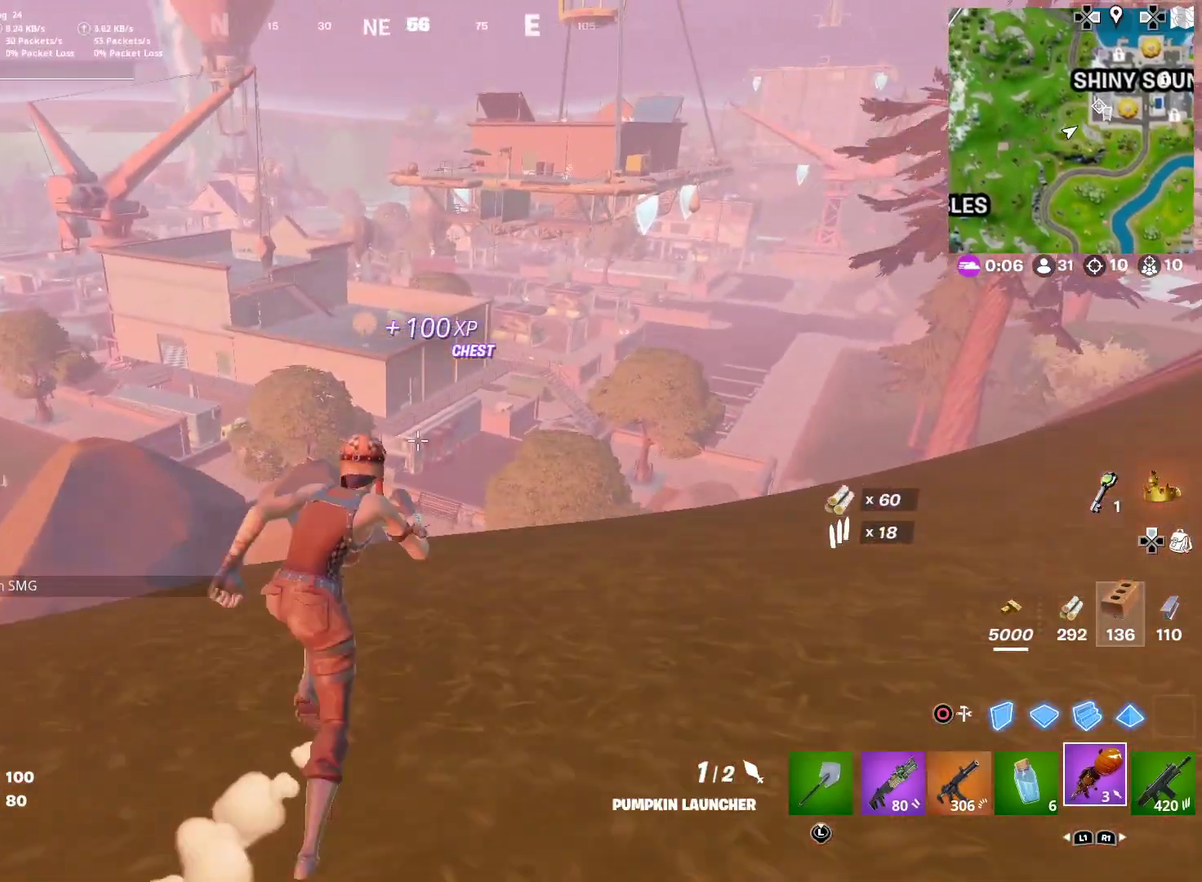
{"dt_ms": 400, "buttons": [], "left_stick": "up-right", "right_stick": "center", "button_events": []}
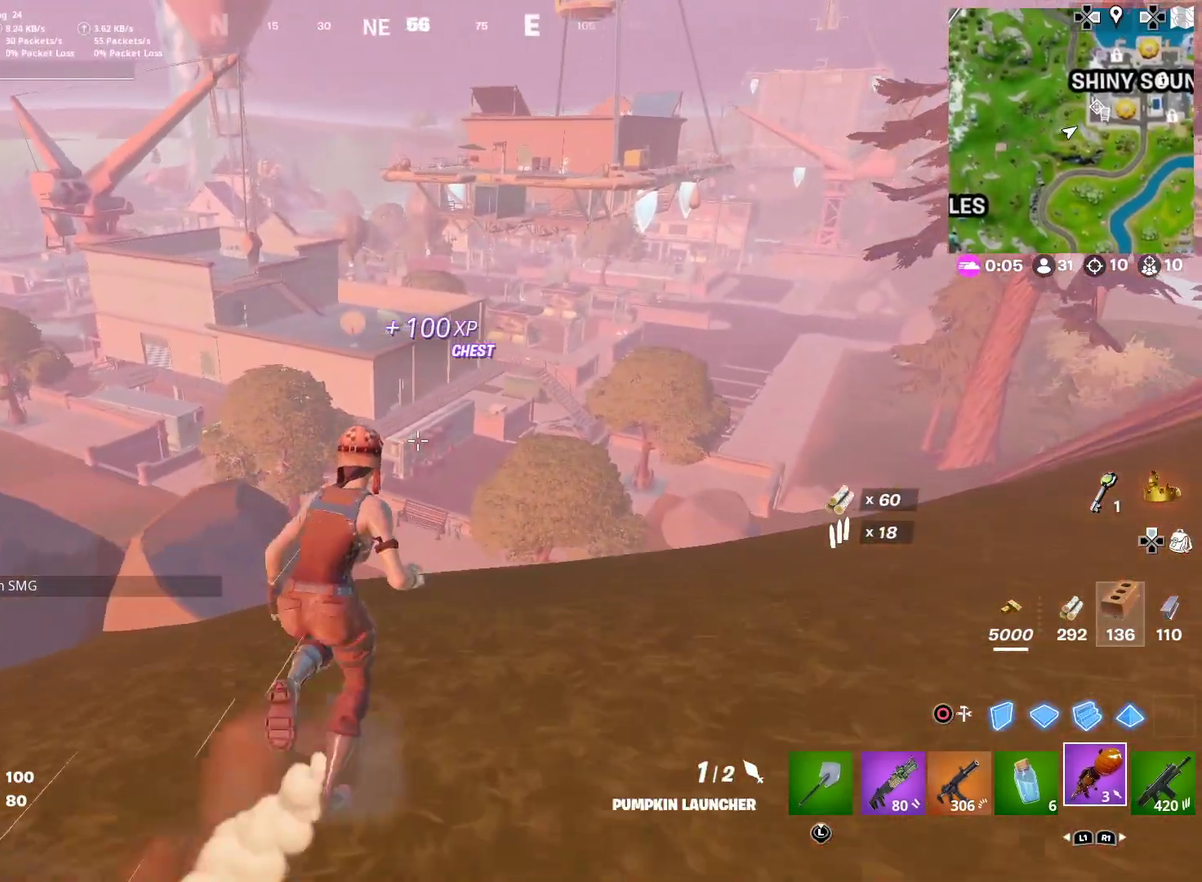
{"dt_ms": 501, "buttons": [], "left_stick": "down", "right_stick": "center"}
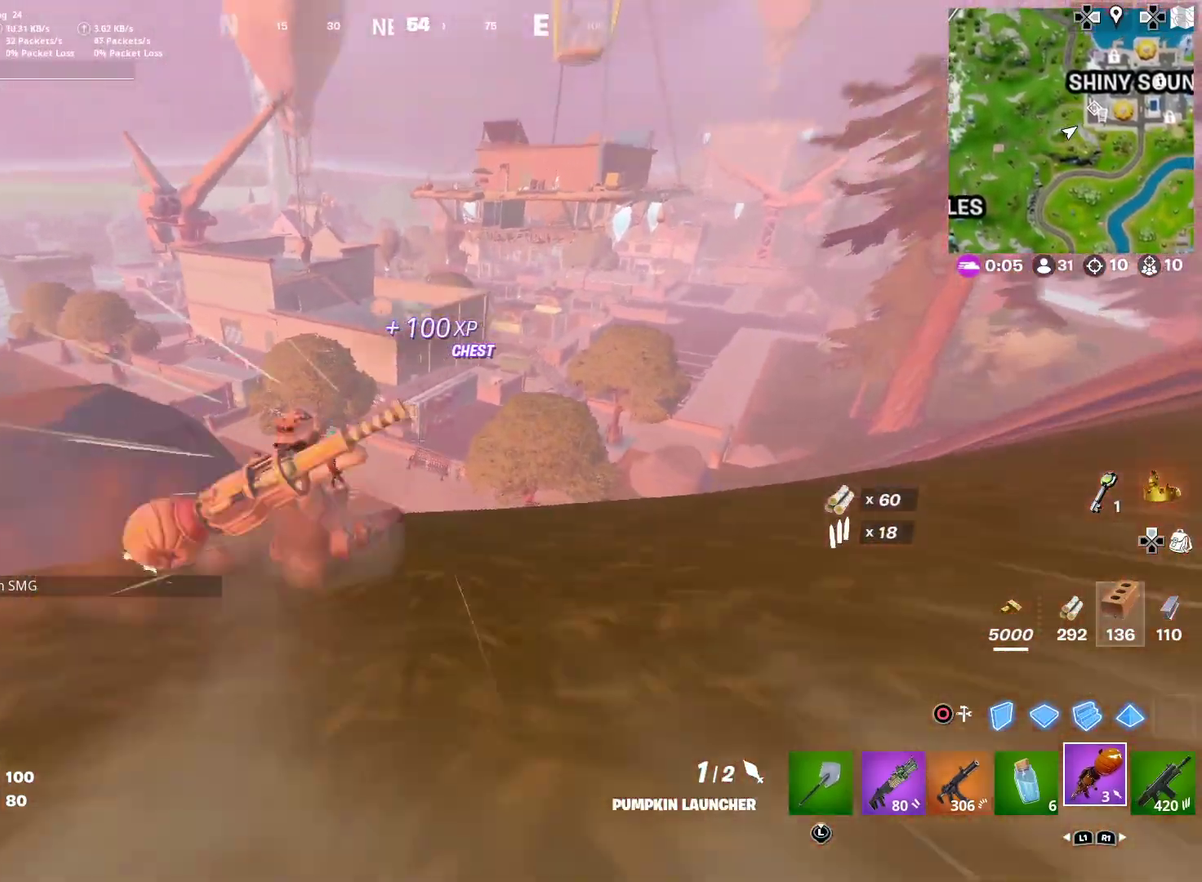
{"dt_ms": 500, "buttons": [], "left_stick": "center", "right_stick": "center", "button_events": []}
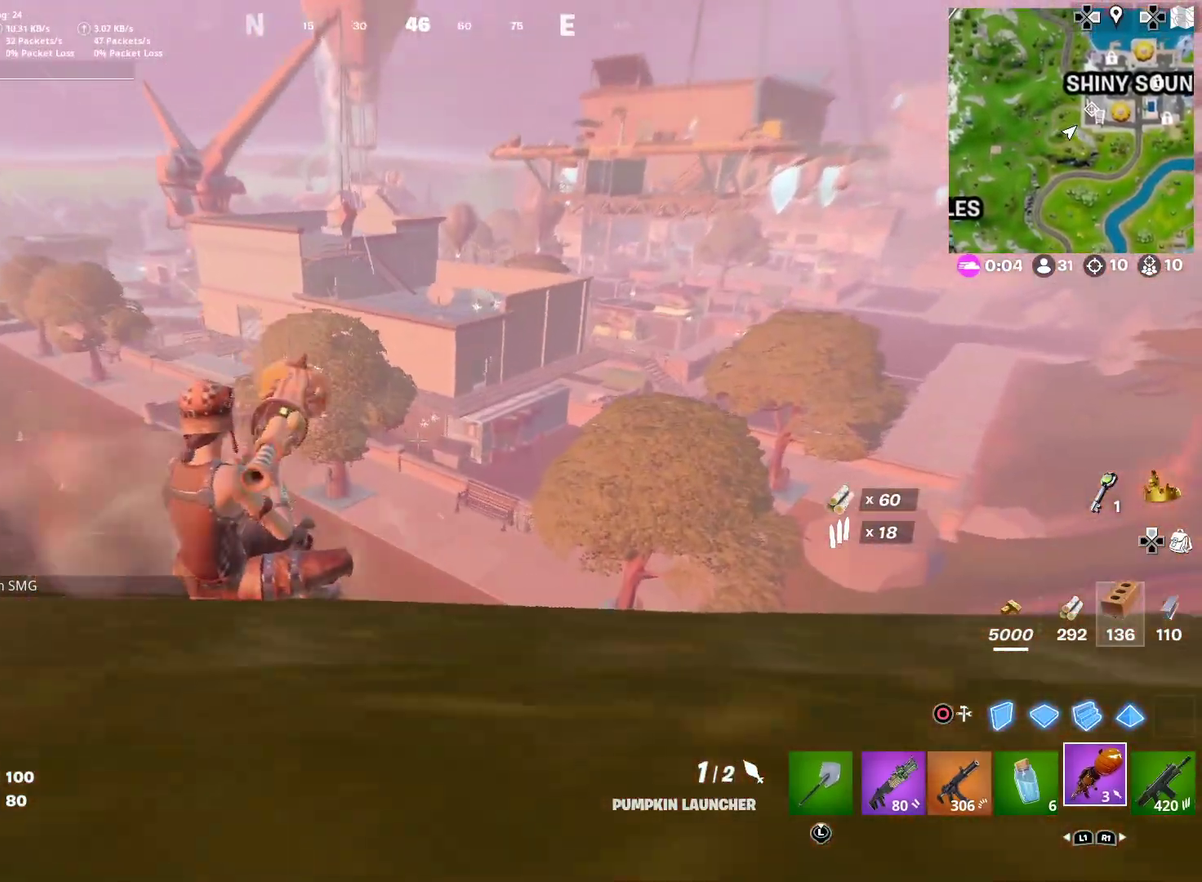
{"dt_ms": 501, "buttons": [], "left_stick": "left", "right_stick": "center", "button_events": []}
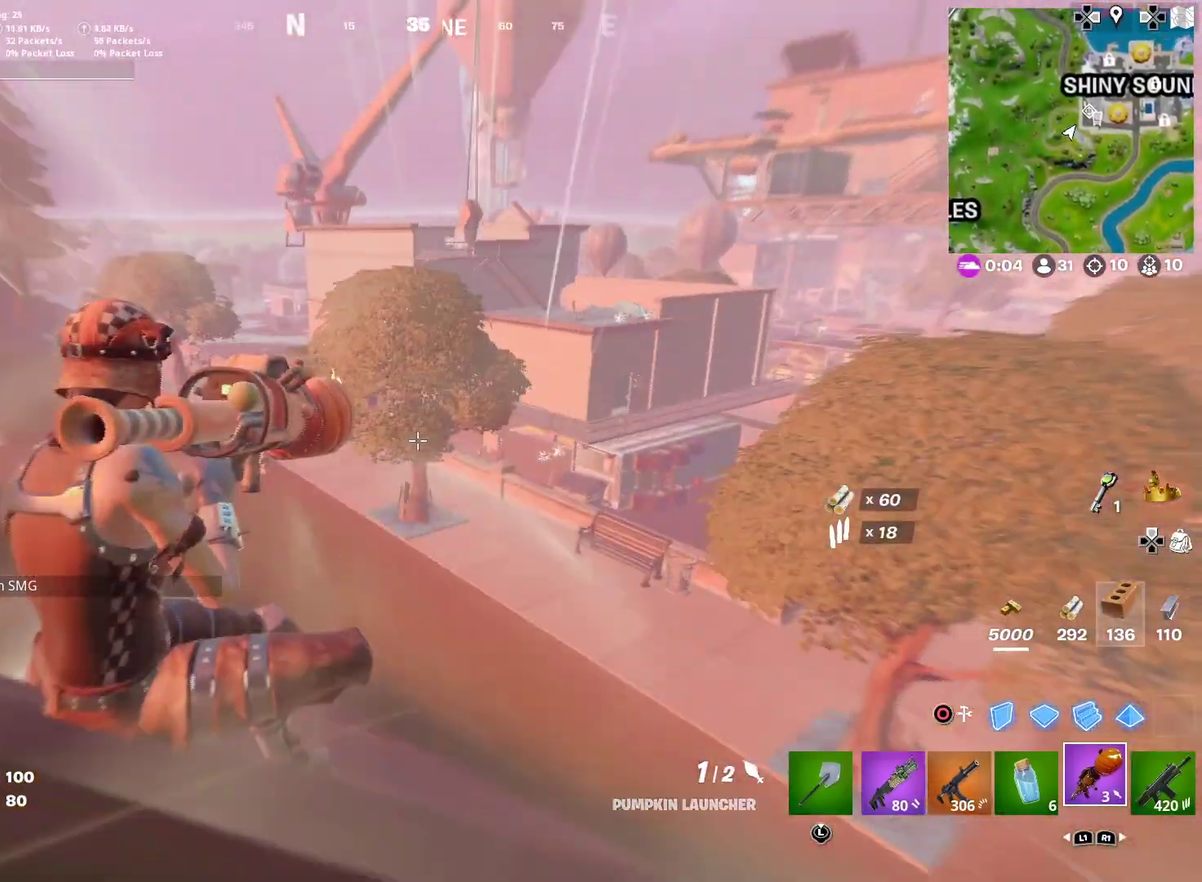
{"dt_ms": 500, "buttons": [], "left_stick": "right", "right_stick": "center", "button_events": []}
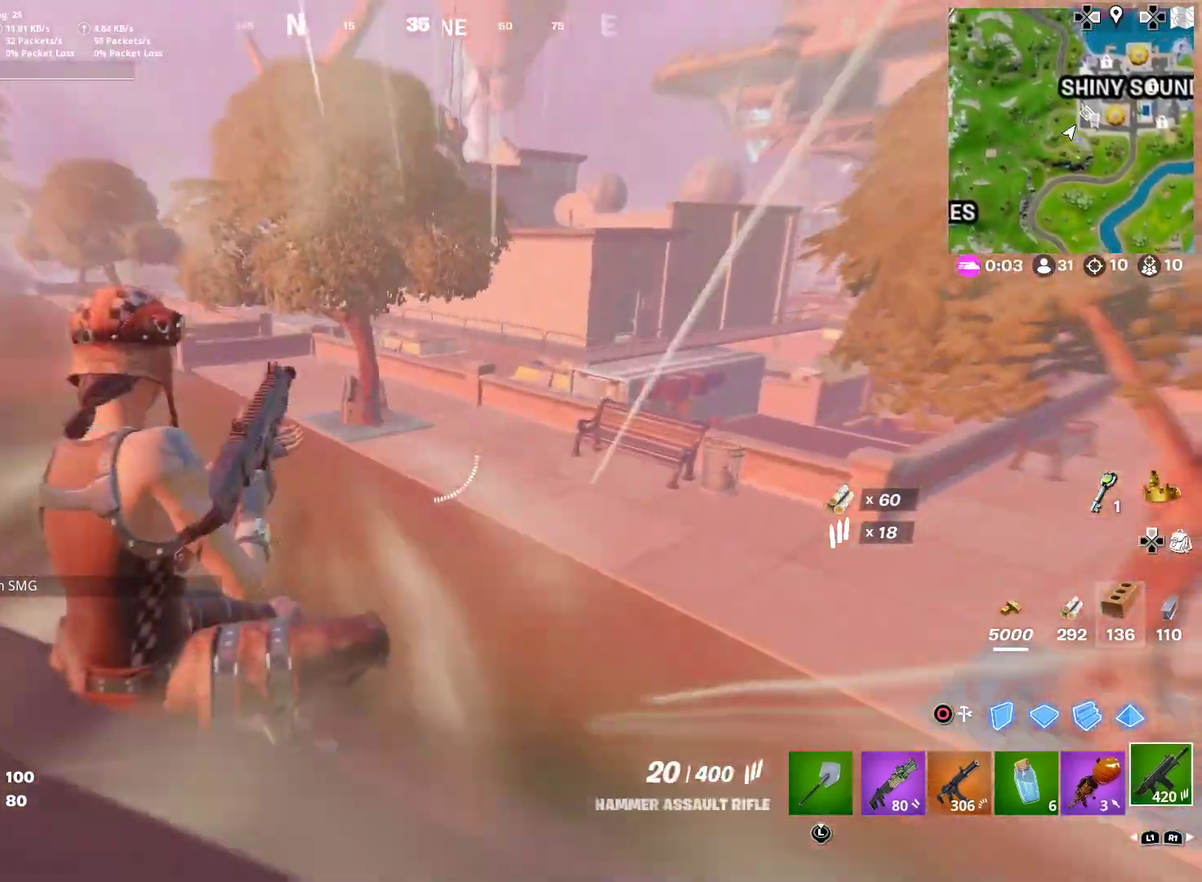
{"dt_ms": 400, "buttons": [], "left_stick": "right", "right_stick": "center", "button_events": [[100, "CROSS", "down"], [184, "CROSS", "up"], [250, "SQUARE", "down"], [334, "SQUARE", "up"]]}